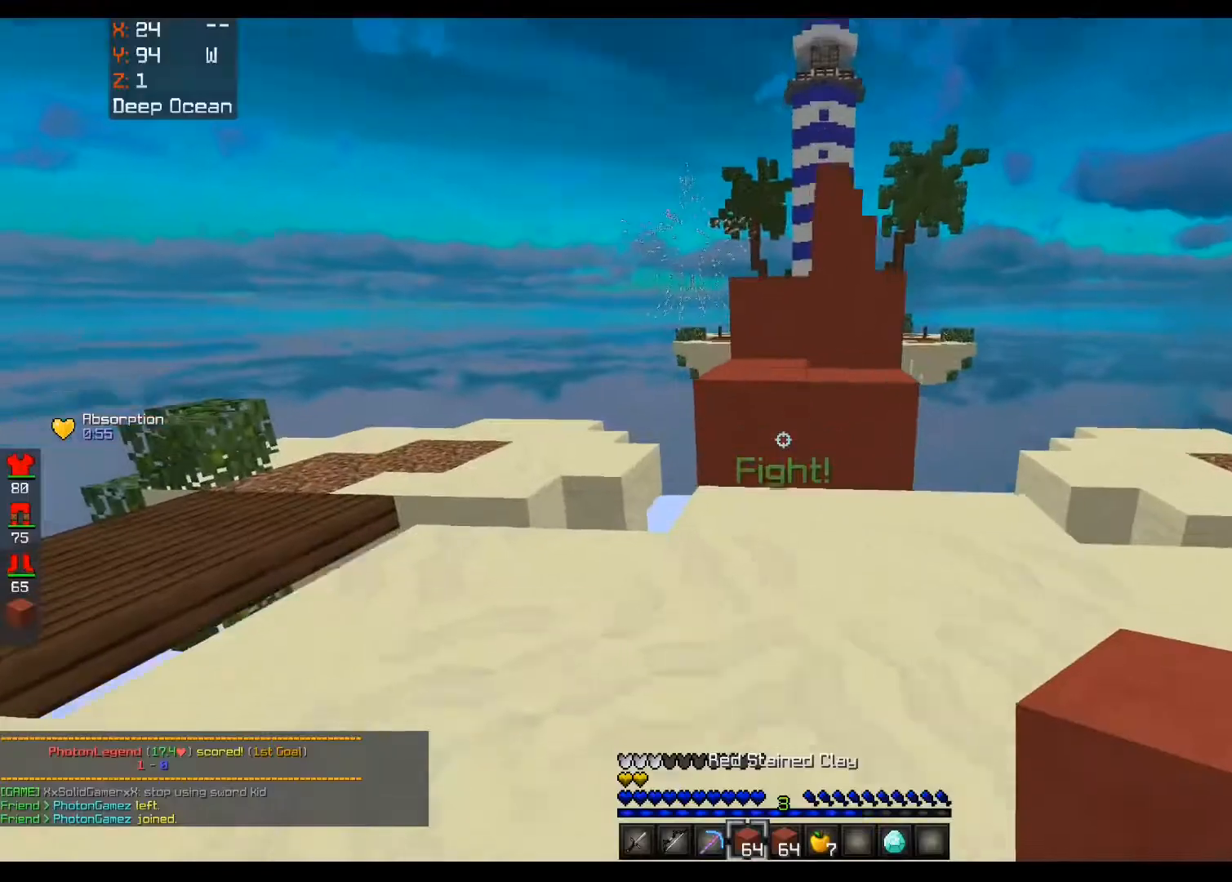
Gameplay with keyboard and mouse; each line is a JSON object with the keys and mouse buttons held at the frame after it. "events" lists presses ("down") and releases ("up") of "a", "d", "s", "space", "w", "mouse_left" and "mouse_right" between this image and that frame as [ms after this image, input, new state], when the widget could be followed in between. "mouse_left", "mouse_right" = the "left", "right" buttons of the "mouse" list. No other keys are recorded. Fast repeated clicks can show as one long hold. Mouse movement is not recorded.
{"keys": ["space", "w"], "mouse": [], "events": [[120, "a", "up"], [200, "mouse_right", "down"], [320, "space", "down"], [360, "mouse_right", "up"]]}
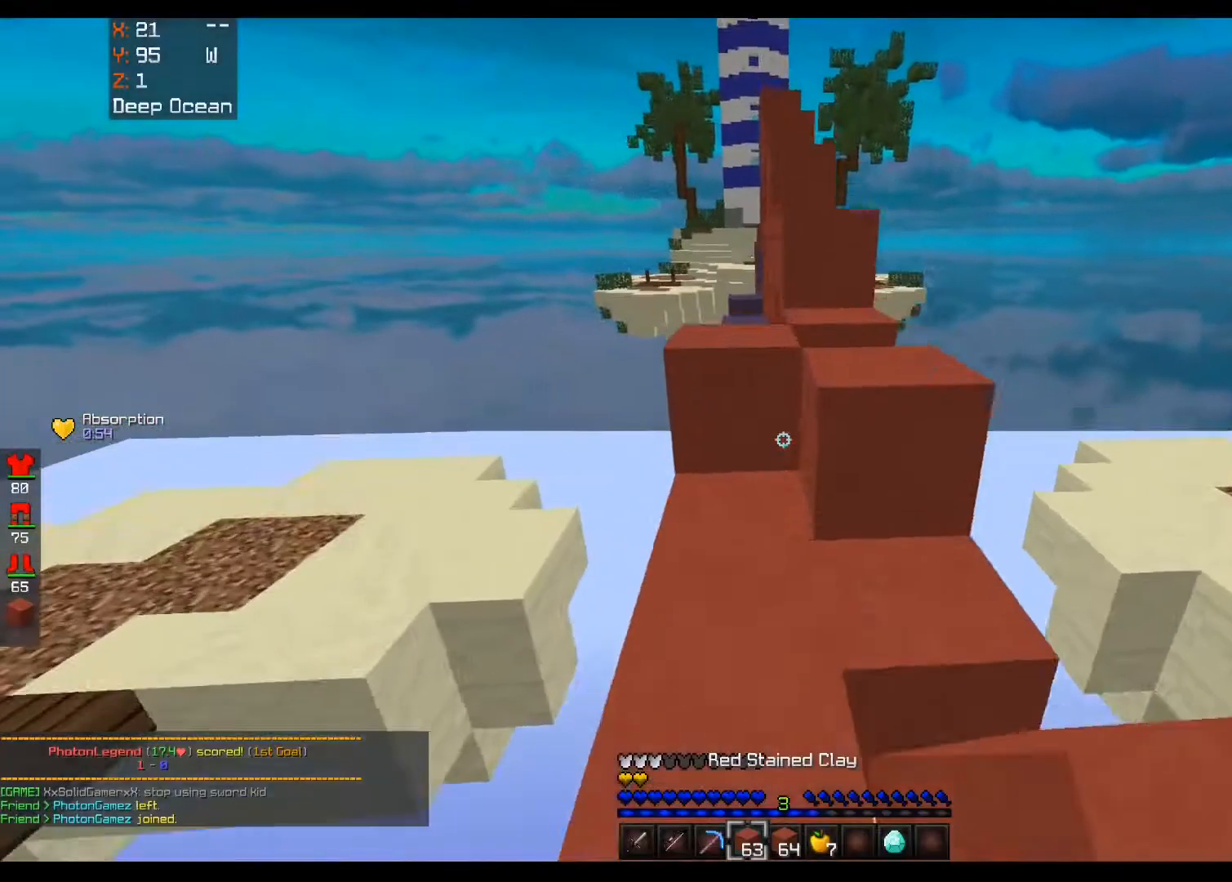
{"keys": ["w"], "mouse": [], "events": [[40, "a", "down"], [80, "space", "up"], [280, "a", "up"], [280, "space", "down"], [480, "space", "up"]]}
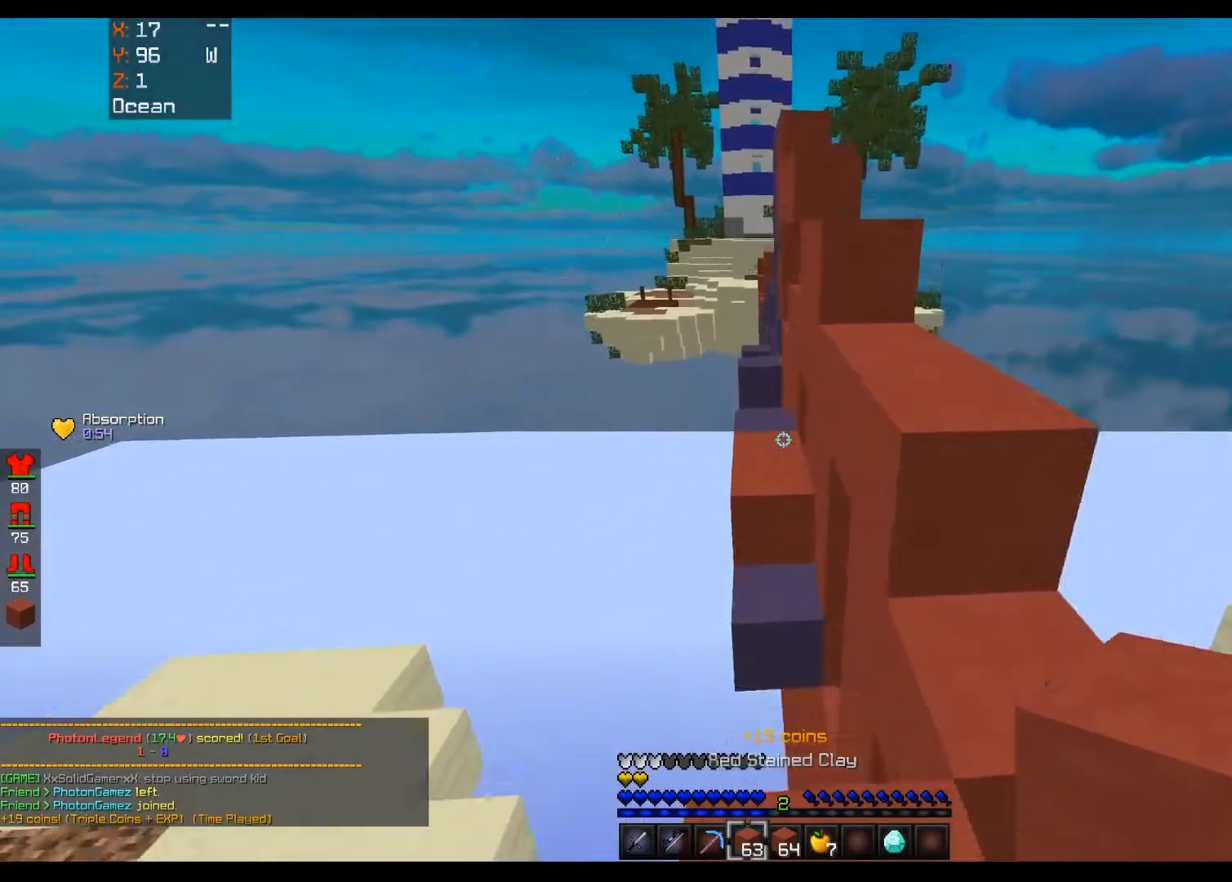
{"keys": ["space", "w"], "mouse": [], "events": [[240, "space", "down"]]}
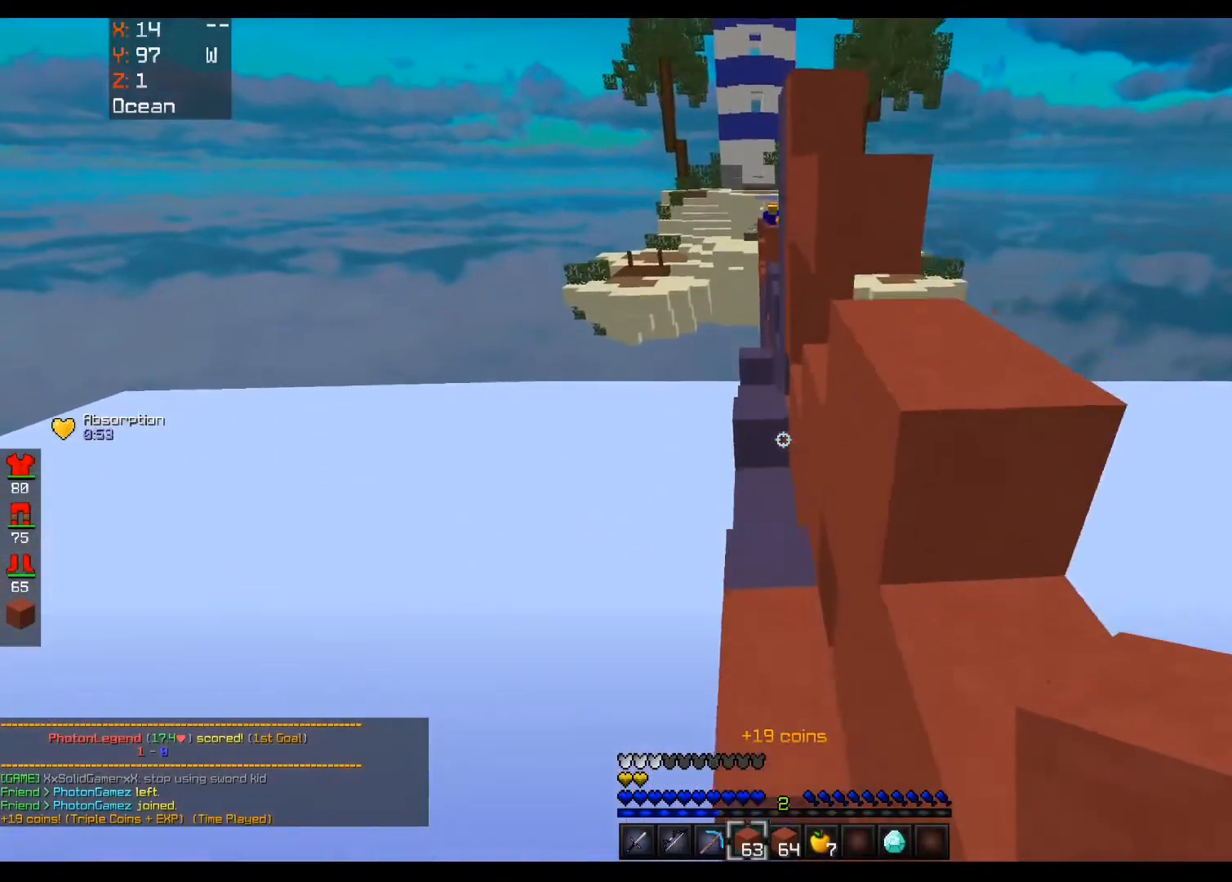
{"keys": ["w"], "mouse": [], "events": [[80, "space", "up"]]}
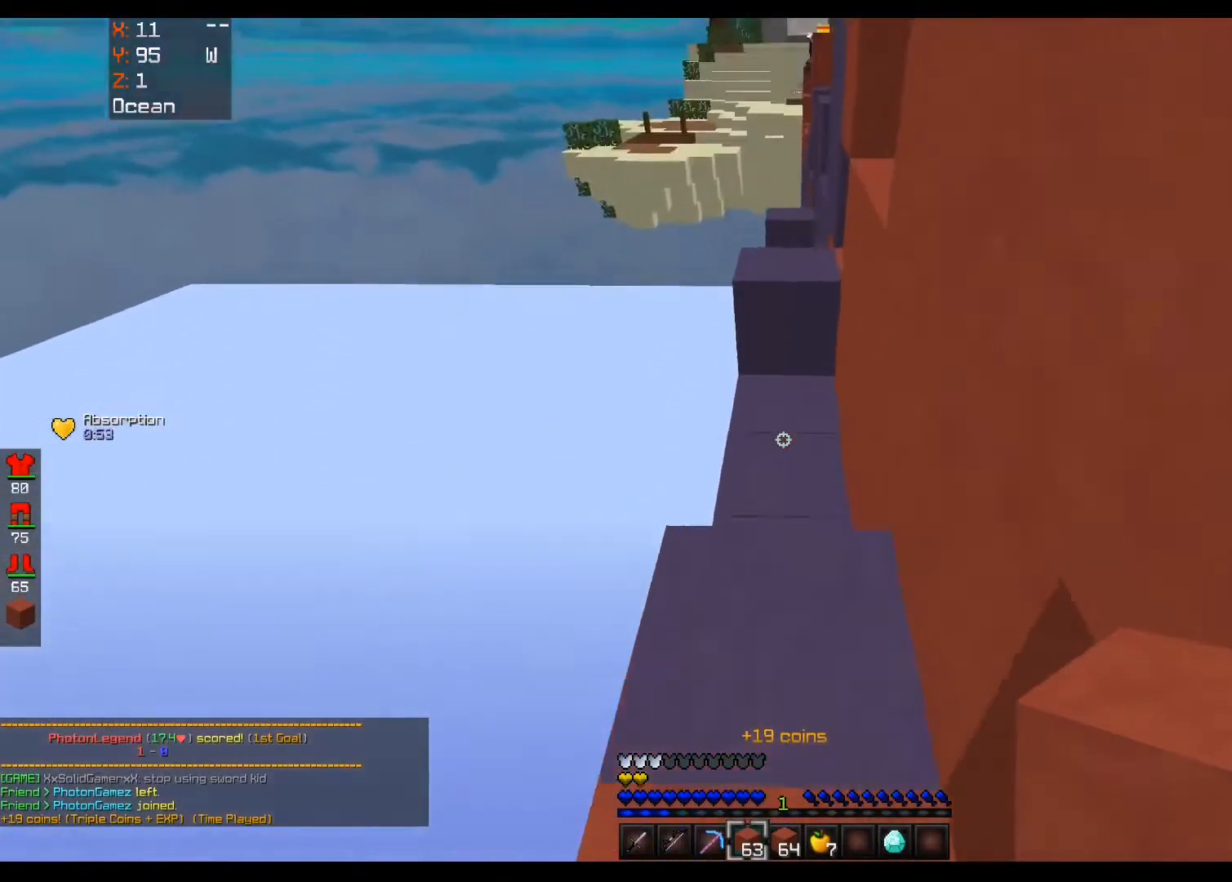
{"keys": ["space", "w"], "mouse": ["right"], "events": [[40, "space", "down"], [120, "mouse_right", "down"]]}
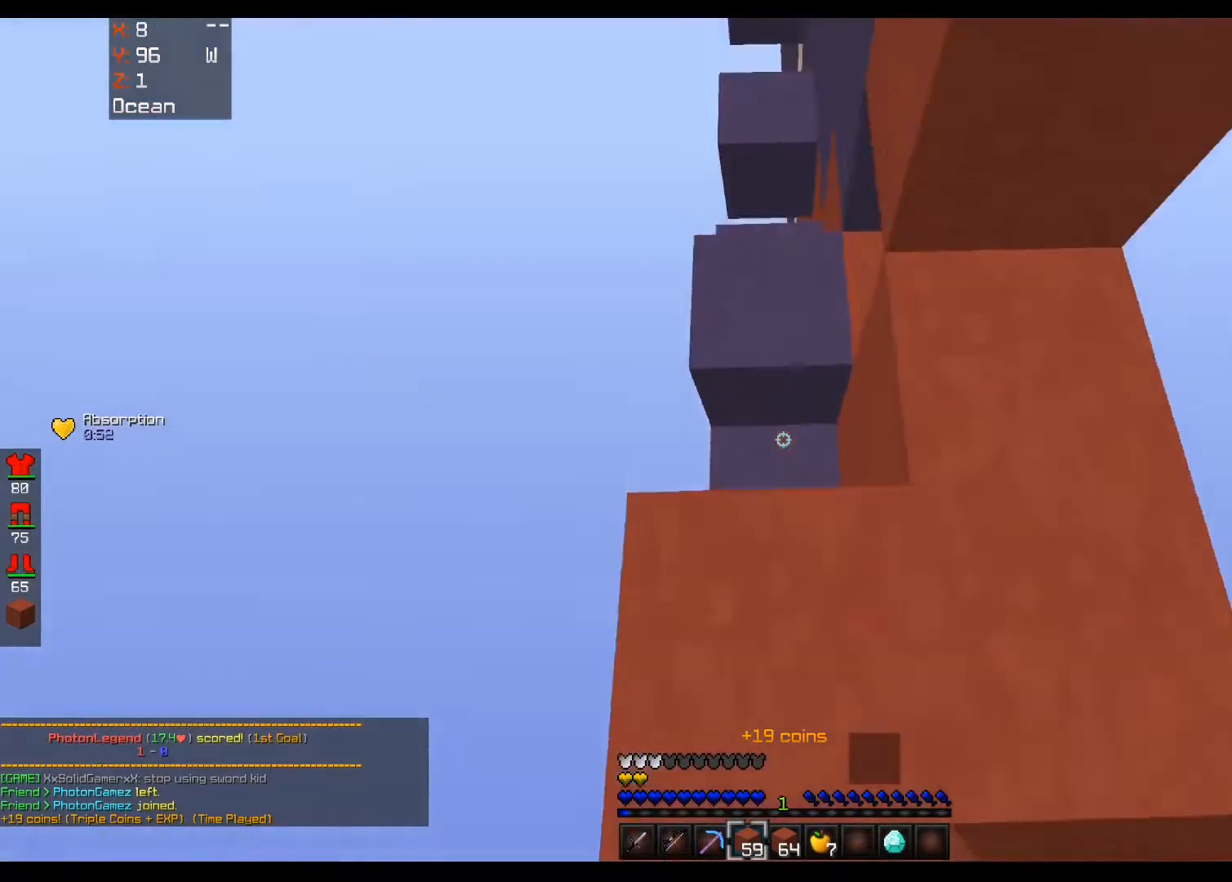
{"keys": ["s", "space"], "mouse": ["right"], "events": [[160, "w", "up"], [240, "s", "down"]]}
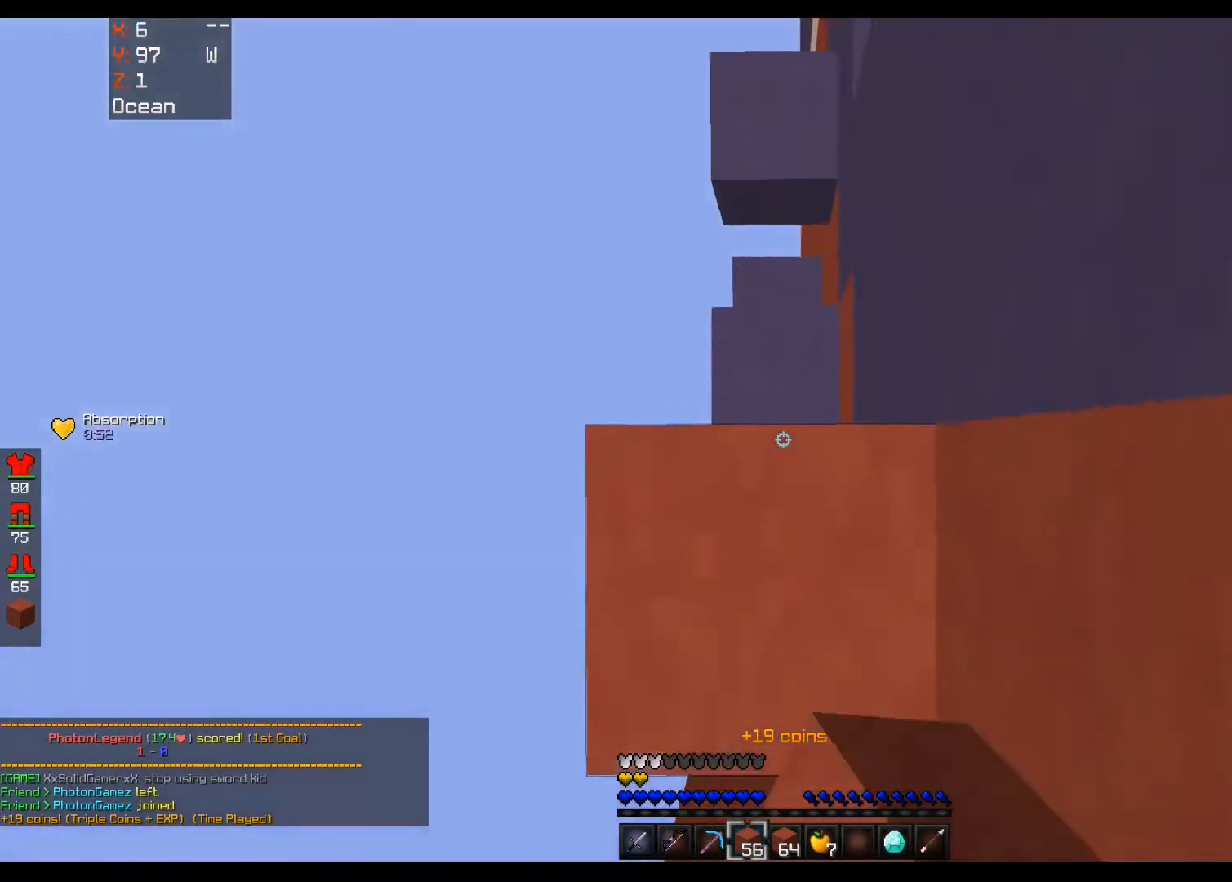
{"keys": ["space"], "mouse": [], "events": [[320, "s", "up"], [440, "mouse_right", "up"]]}
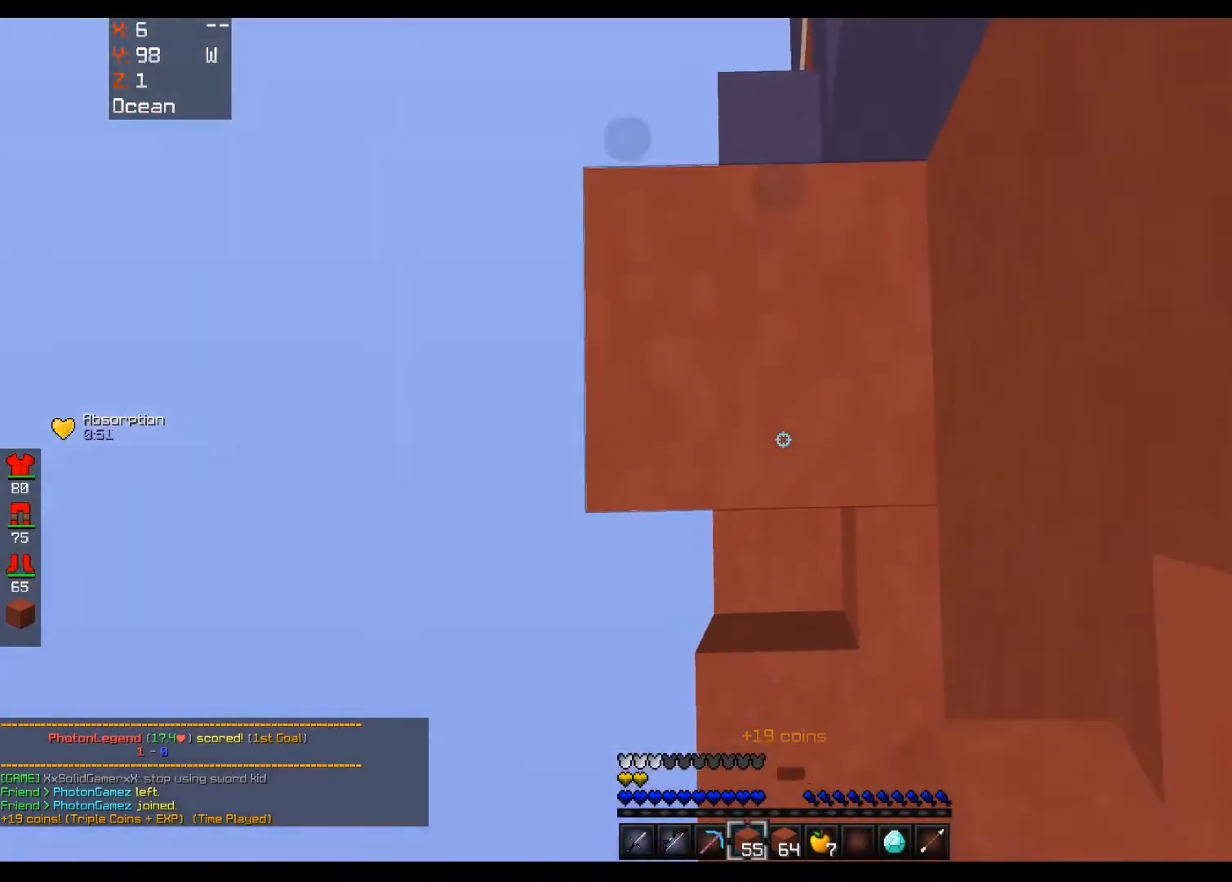
{"keys": [], "mouse": [], "events": [[240, "space", "up"], [280, "w", "down"], [320, "mouse_right", "down"], [480, "mouse_right", "up"], [480, "w", "up"]]}
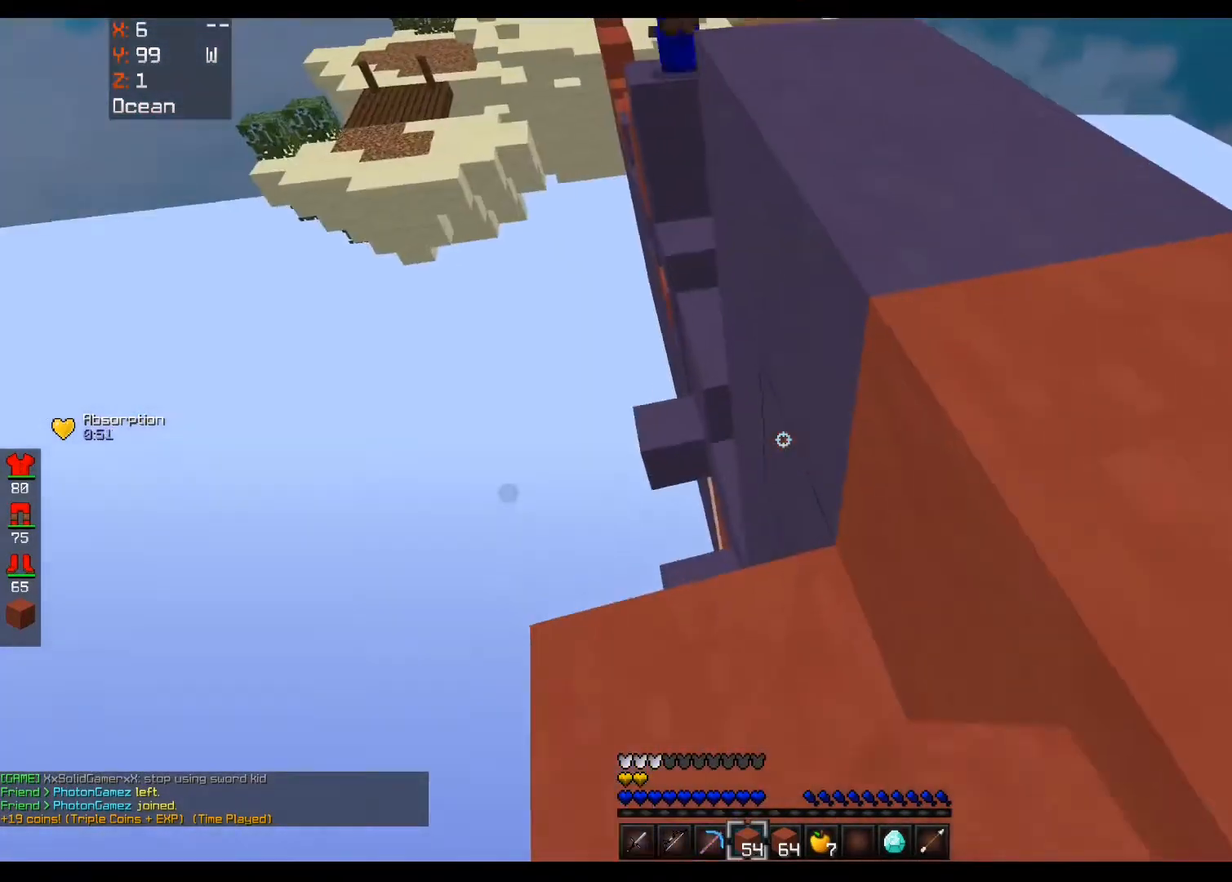
{"keys": ["d", "space", "w"], "mouse": [], "events": [[160, "w", "down"], [240, "space", "down"], [320, "d", "down"]]}
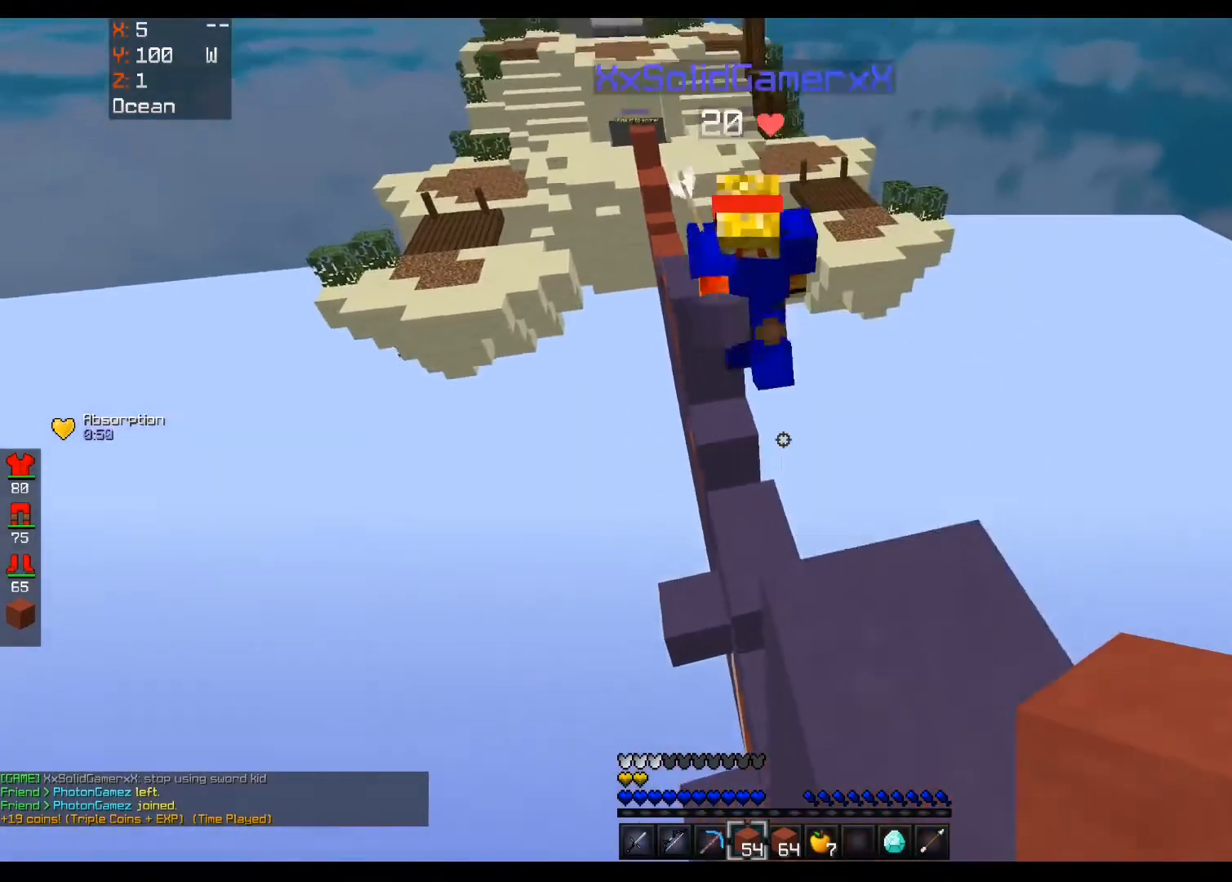
{"keys": ["w"], "mouse": [], "events": [[40, "space", "up"], [160, "d", "up"], [240, "a", "down"], [440, "a", "up"]]}
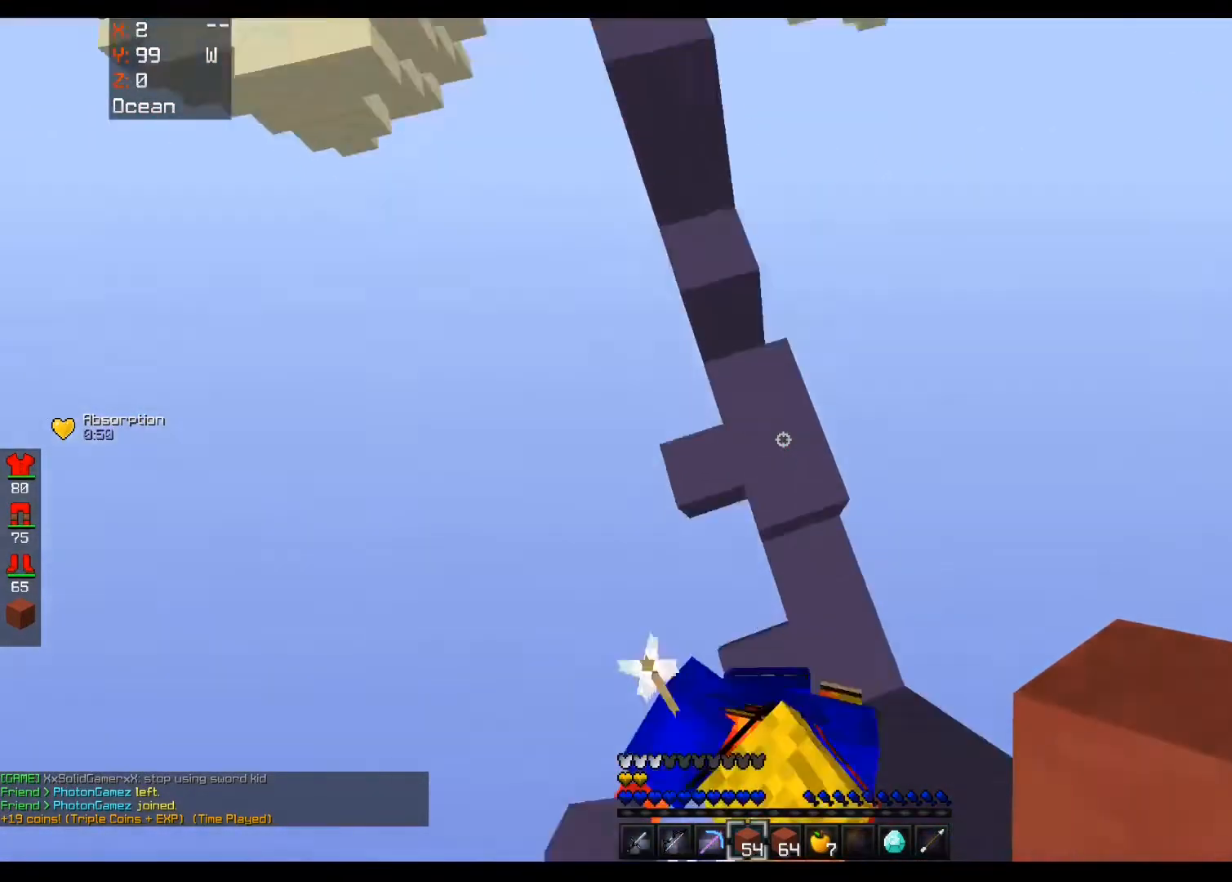
{"keys": ["space", "w"], "mouse": ["right"], "events": [[80, "mouse_right", "down"], [200, "a", "down"], [200, "space", "down"], [400, "a", "up"]]}
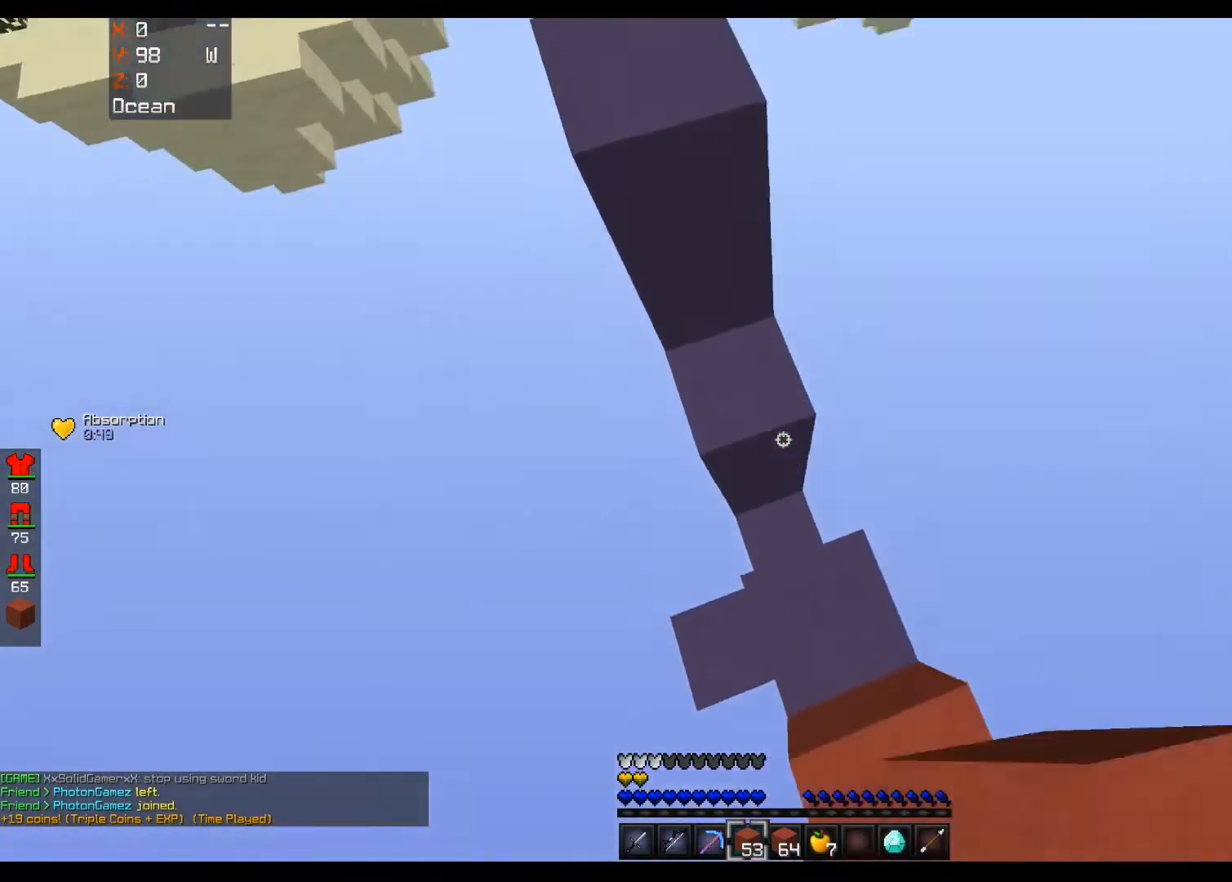
{"keys": ["a", "space", "w"], "mouse": ["right"], "events": [[40, "a", "down"], [320, "a", "up"], [520, "a", "down"]]}
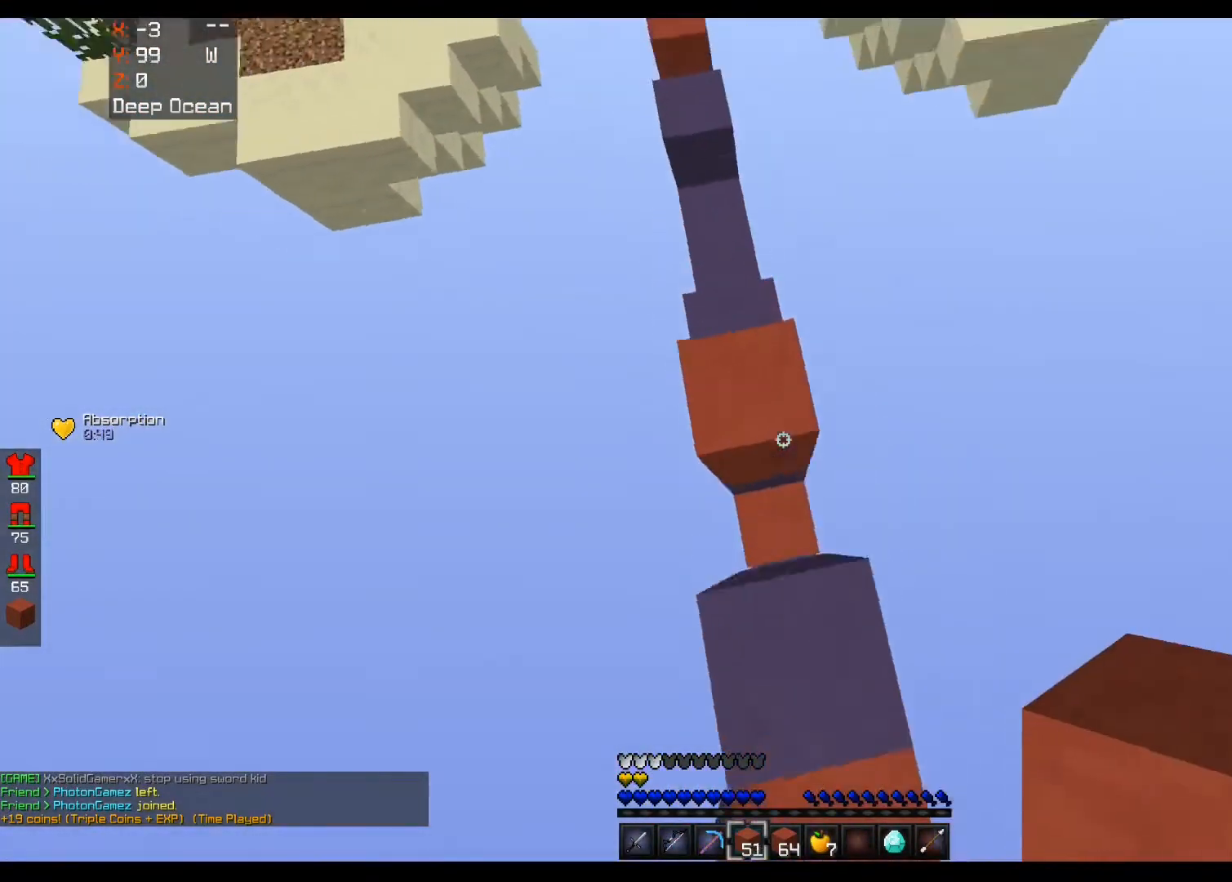
{"keys": ["space", "w"], "mouse": [], "events": [[80, "space", "up"], [200, "space", "down"], [240, "a", "up"], [400, "mouse_right", "up"]]}
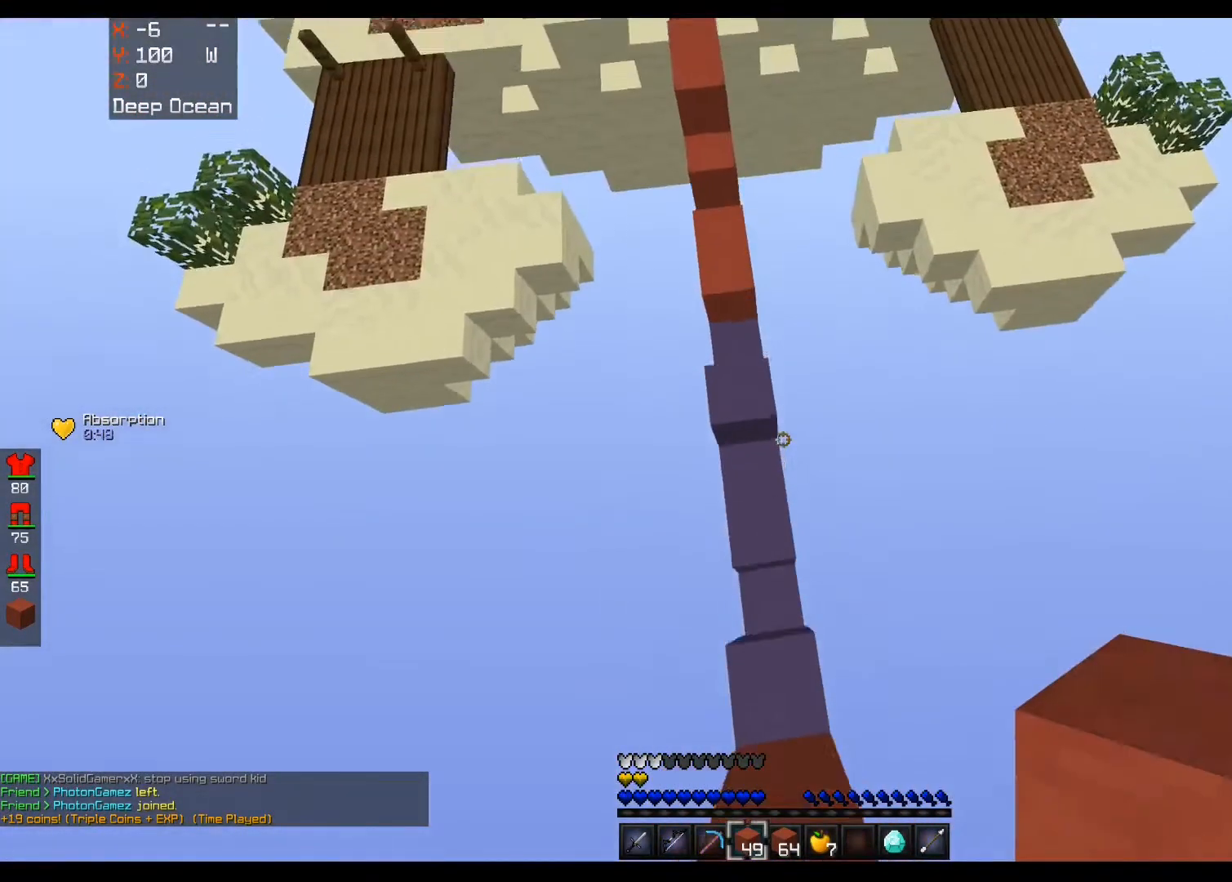
{"keys": ["space", "w"], "mouse": ["right"], "events": [[120, "a", "down"], [200, "space", "up"], [320, "a", "up"], [440, "mouse_right", "down"], [520, "space", "down"]]}
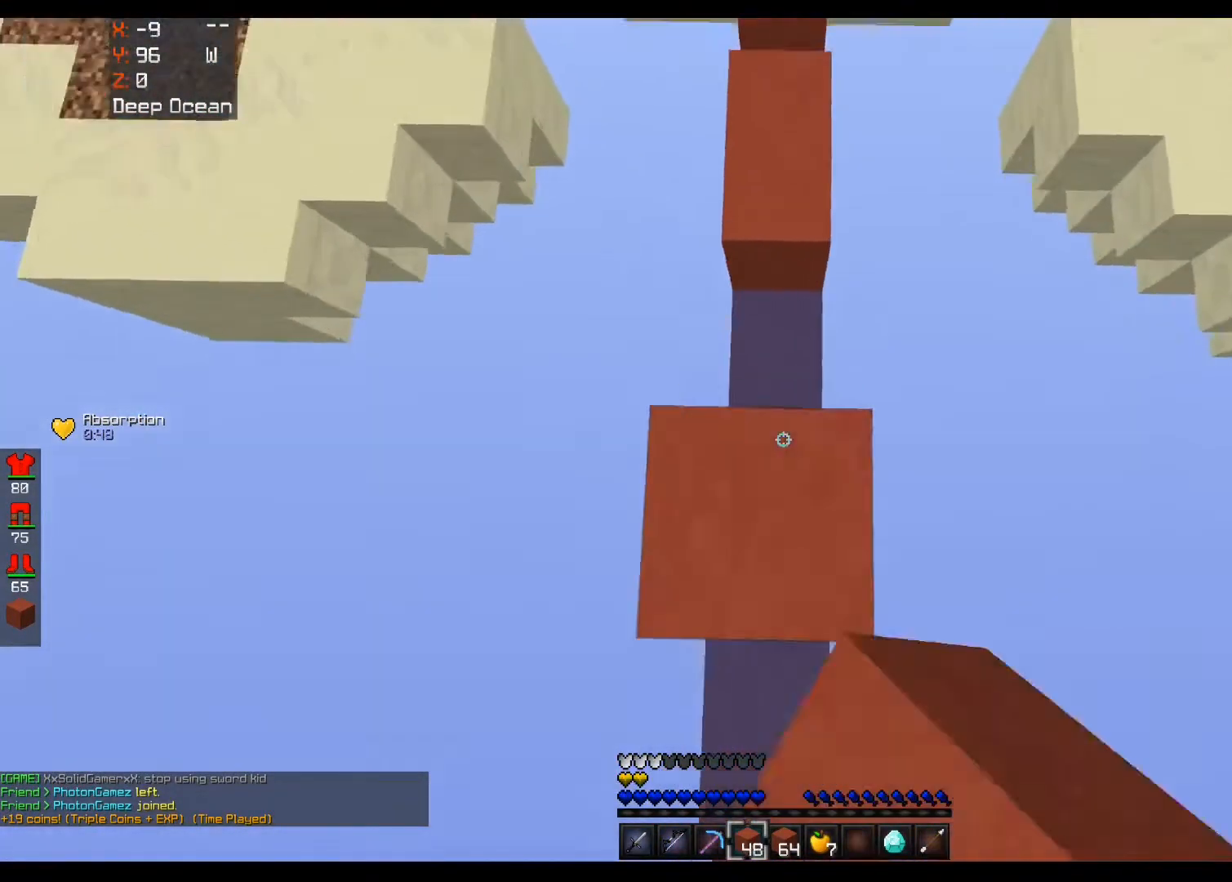
{"keys": [], "mouse": ["right"], "events": [[400, "w", "up"], [440, "space", "up"]]}
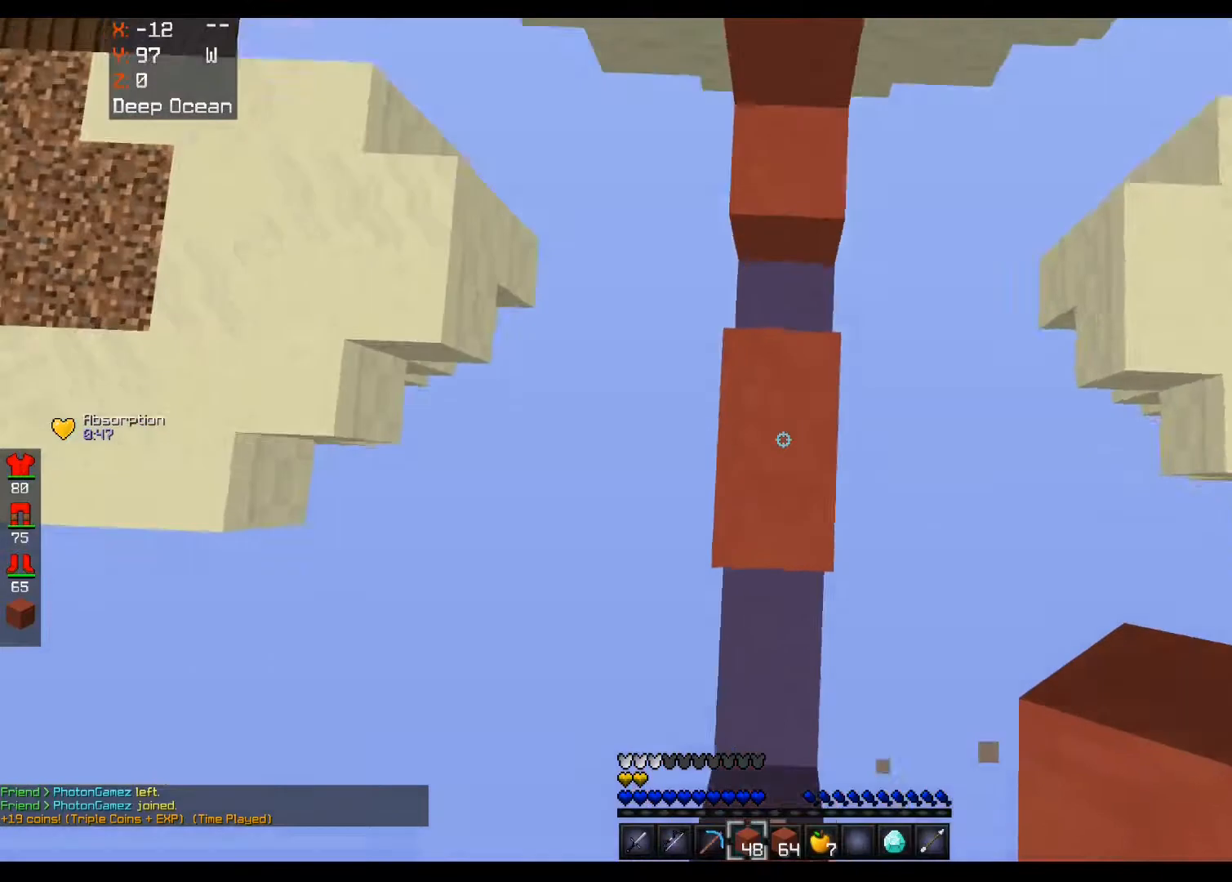
{"keys": ["space", "w"], "mouse": ["right"], "events": [[80, "w", "down"], [120, "space", "down"]]}
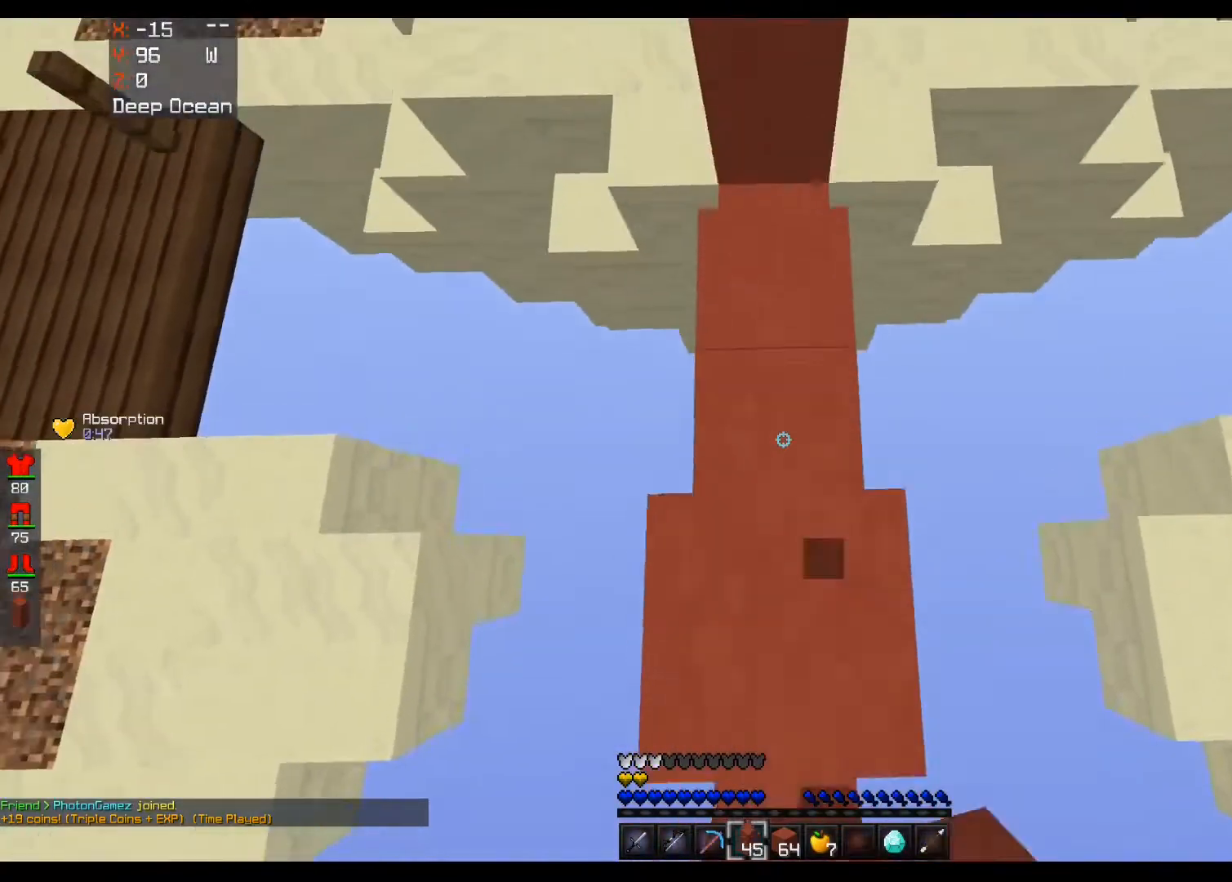
{"keys": ["space", "w"], "mouse": ["right"], "events": []}
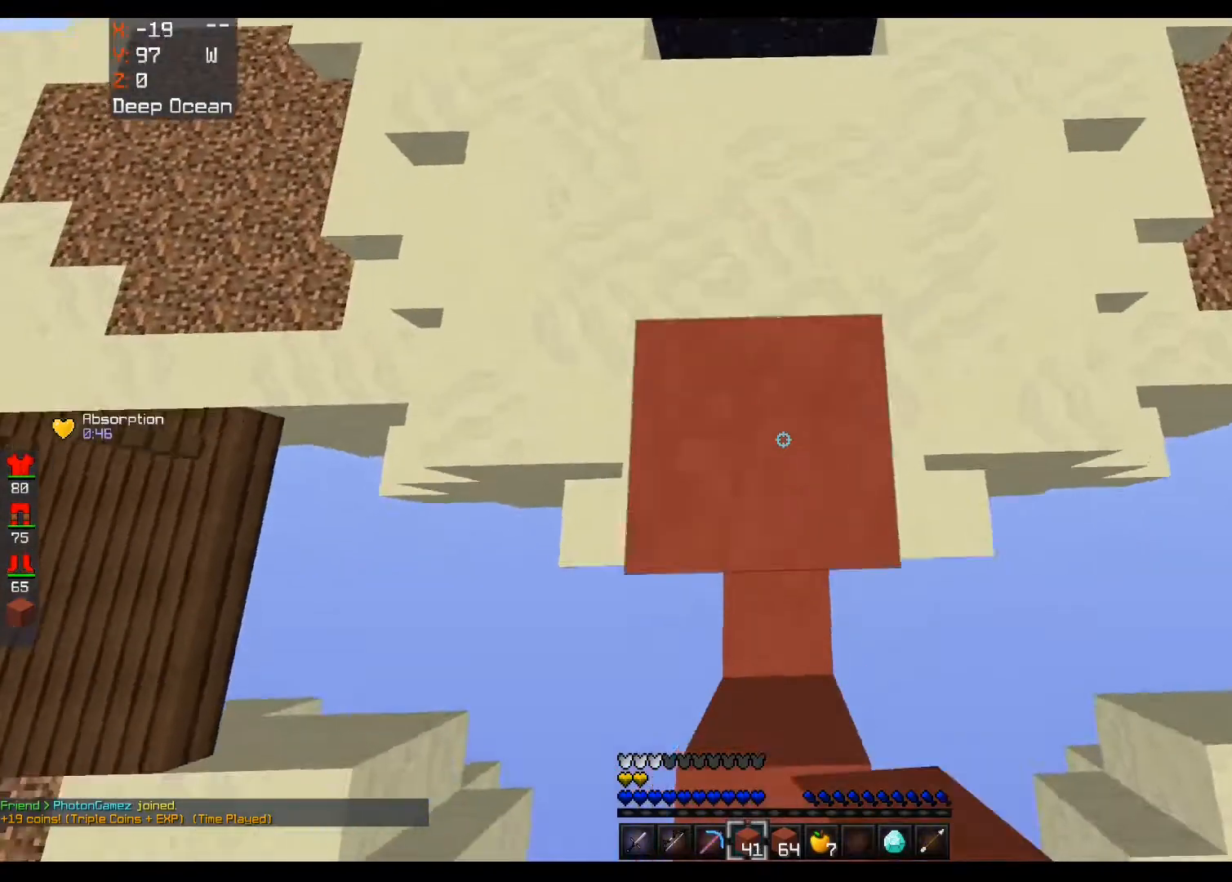
{"keys": ["w"], "mouse": [], "events": [[240, "mouse_right", "up"], [520, "space", "up"]]}
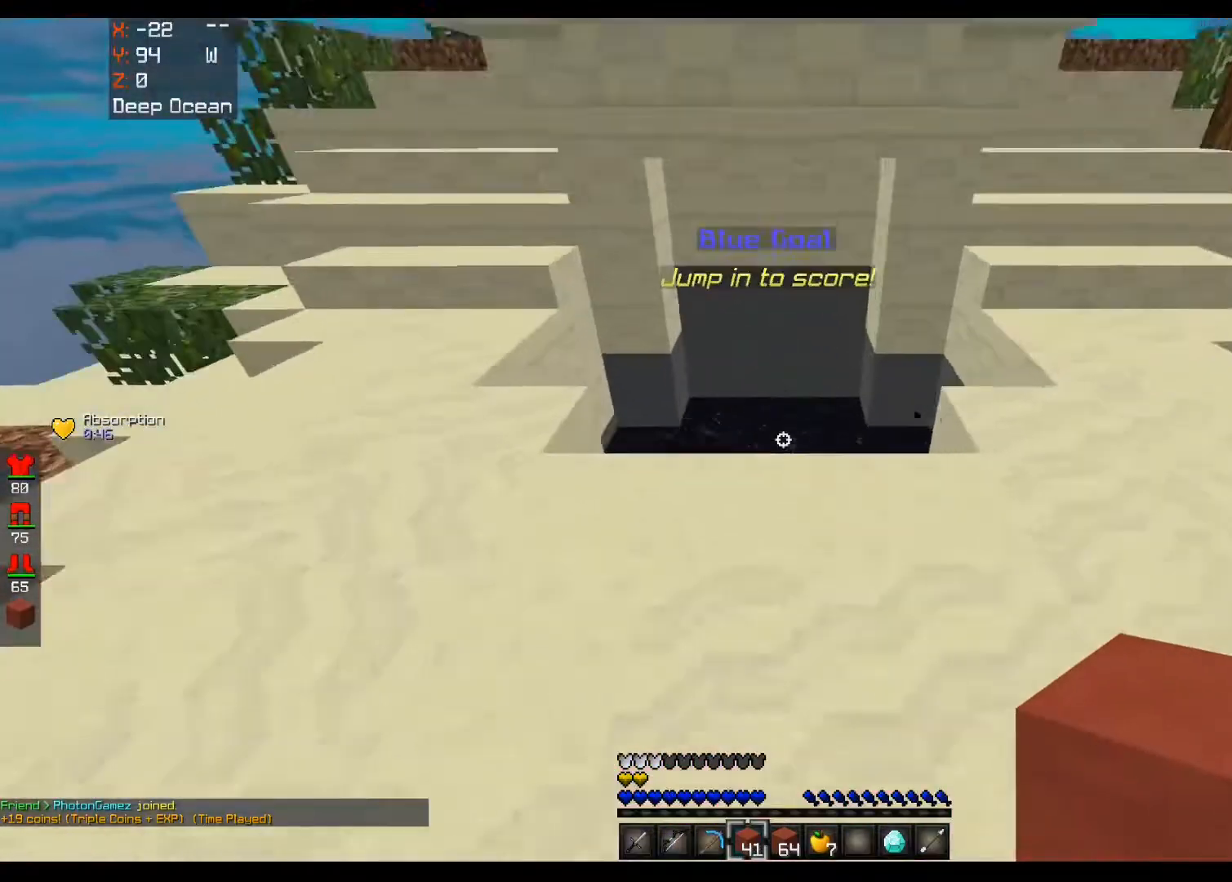
{"keys": ["w"], "mouse": [], "events": []}
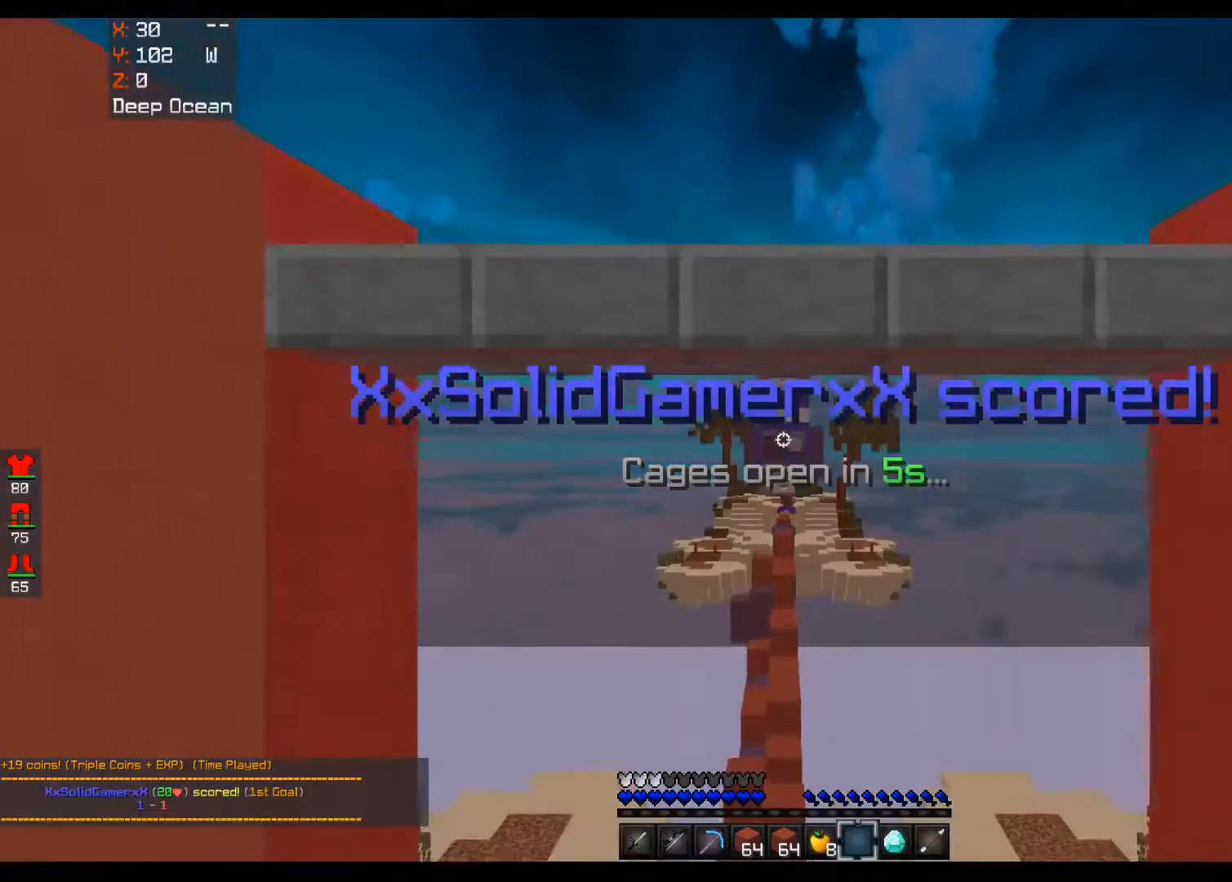
{"keys": ["w"], "mouse": ["right"], "events": [[480, "mouse_right", "down"]]}
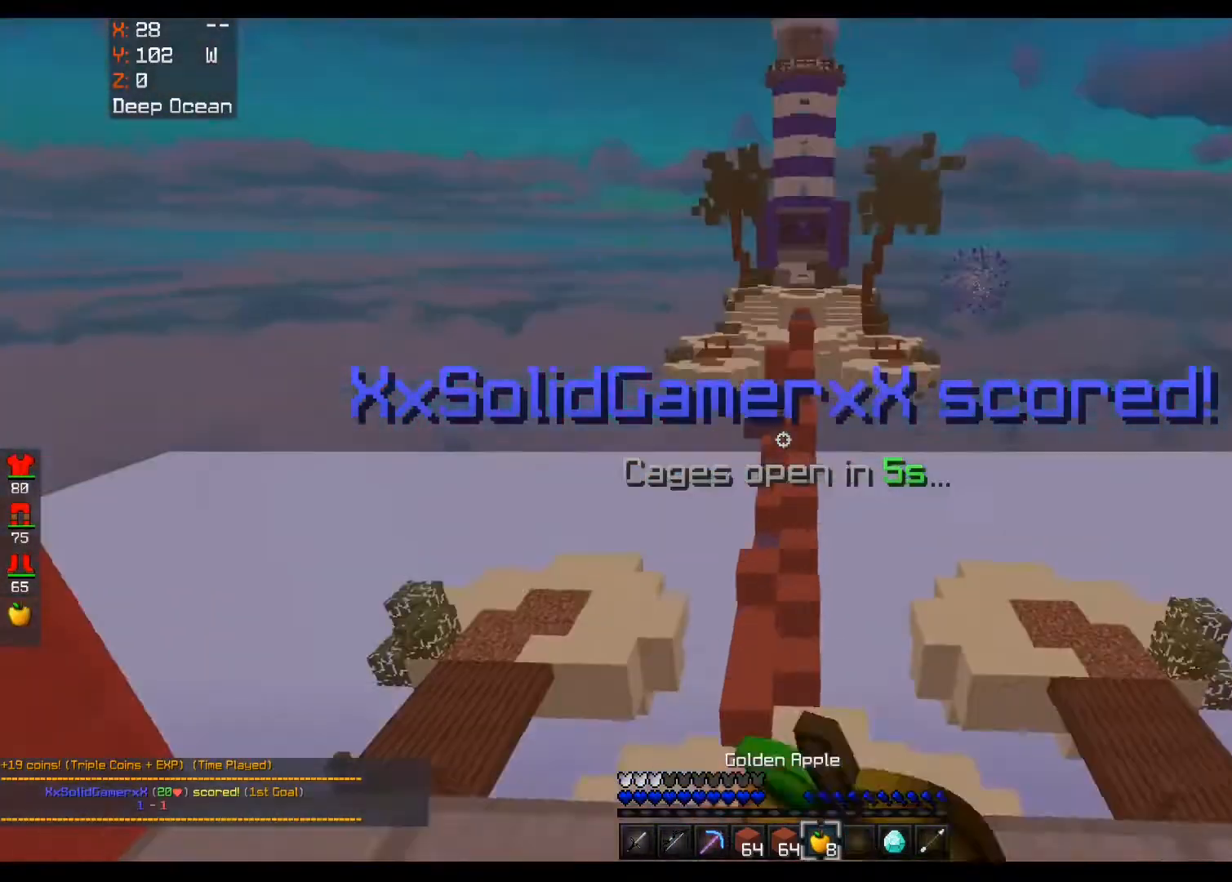
{"keys": ["d", "w"], "mouse": ["right"], "events": [[240, "d", "down"]]}
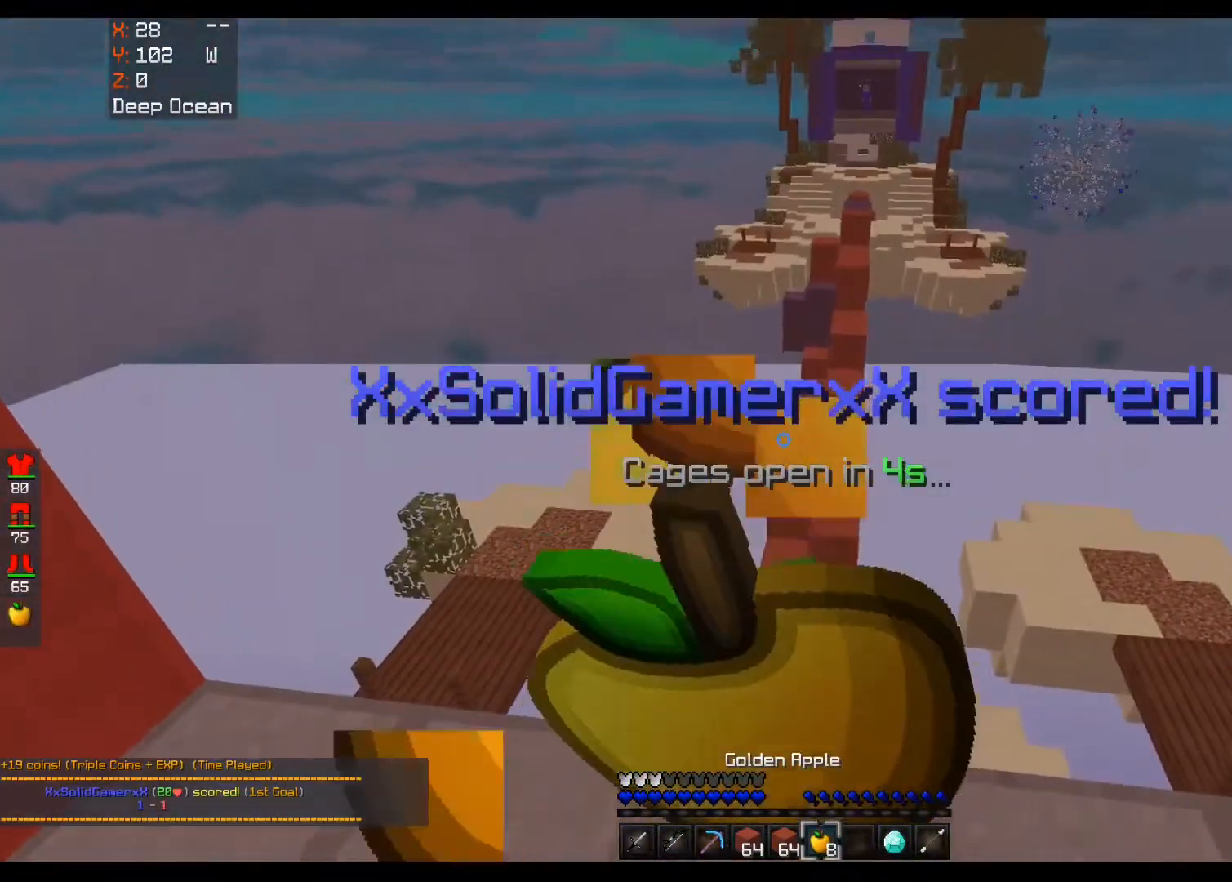
{"keys": [], "mouse": ["right"], "events": [[40, "d", "up"], [520, "w", "up"]]}
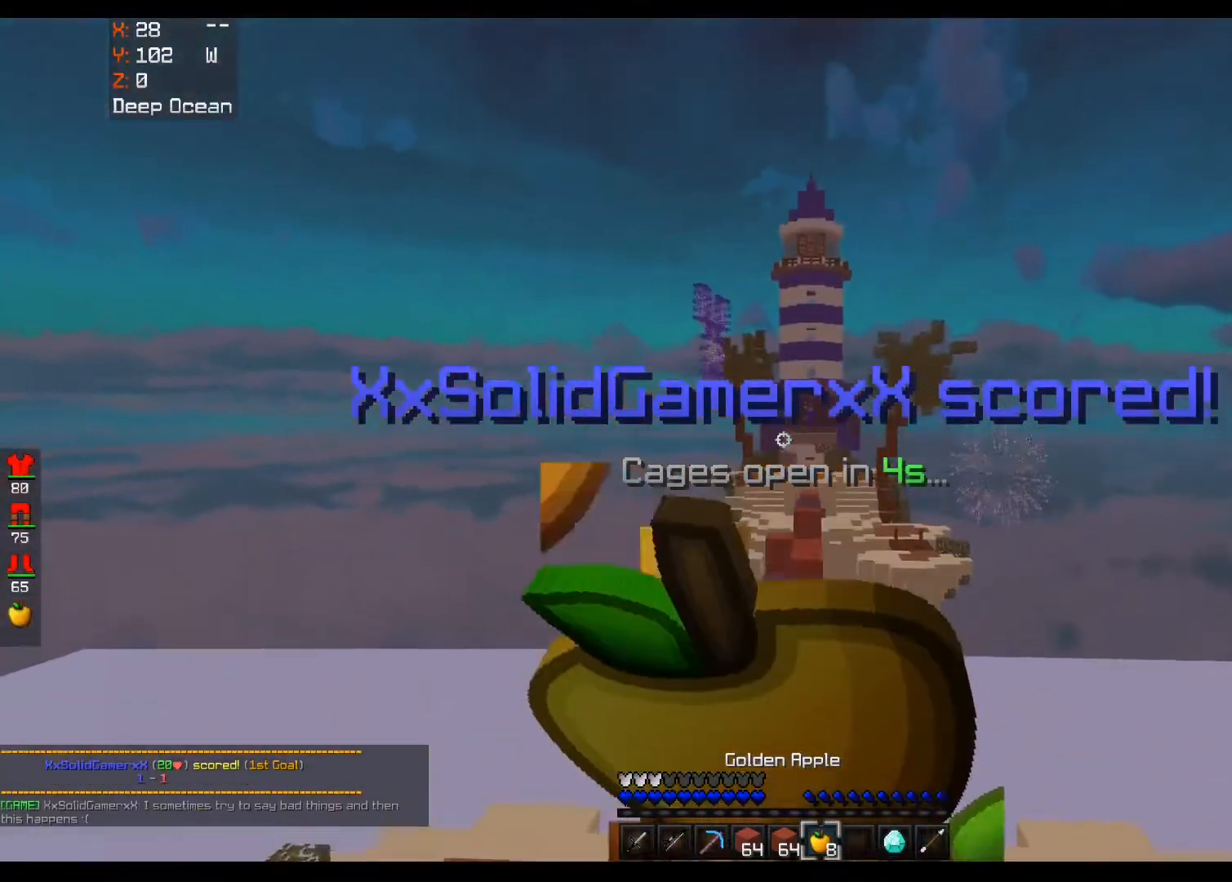
{"keys": [], "mouse": ["right"], "events": []}
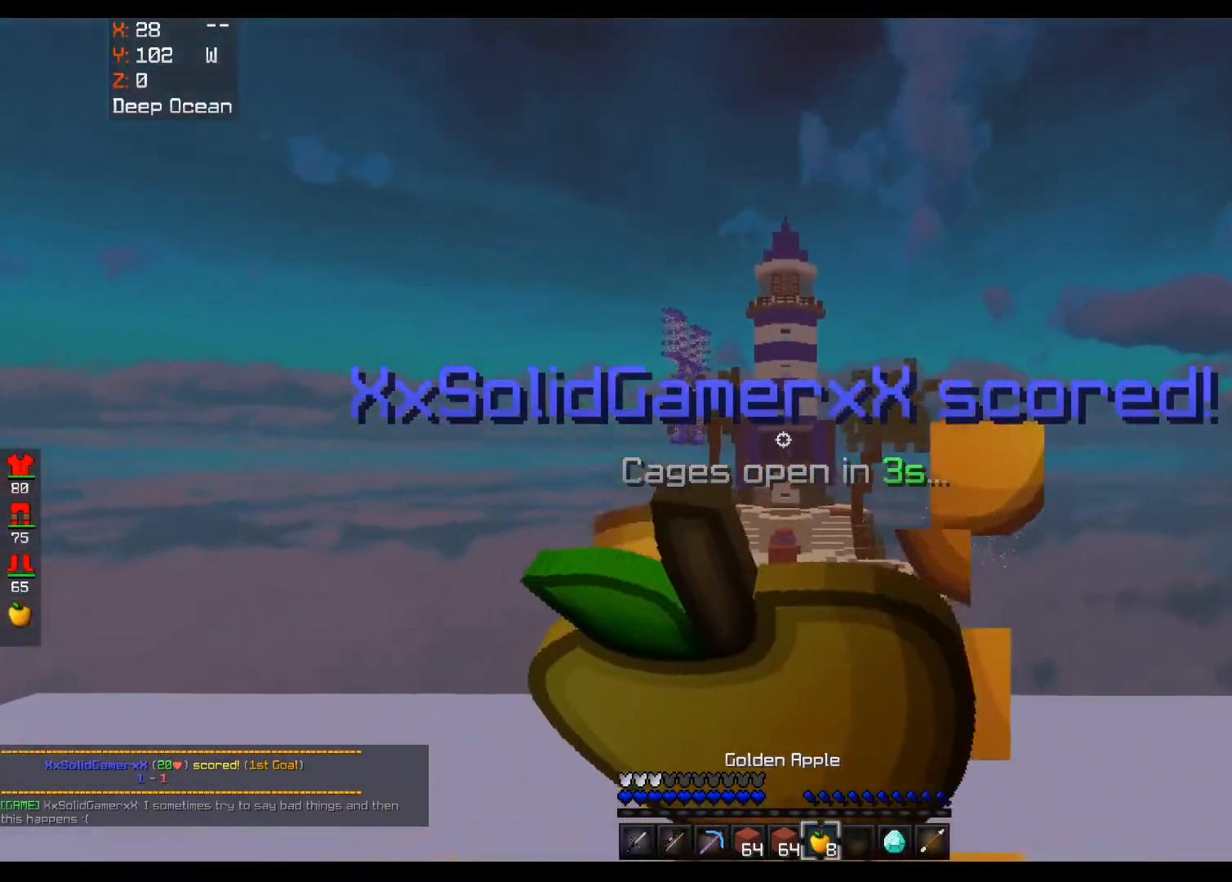
{"keys": [], "mouse": ["left", "right"], "events": [[240, "mouse_left", "down"]]}
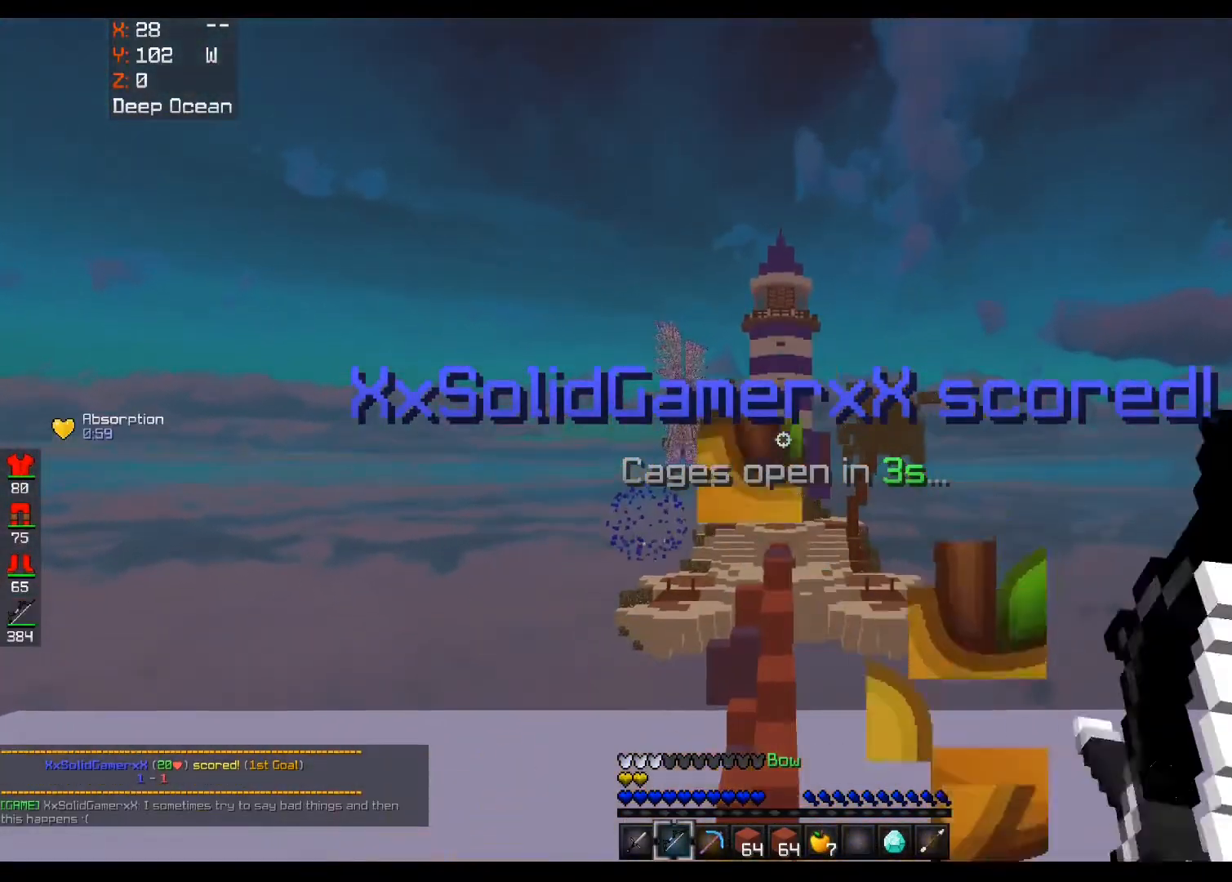
{"keys": ["a", "w"], "mouse": ["left", "right"], "events": [[120, "w", "down"], [200, "a", "down"]]}
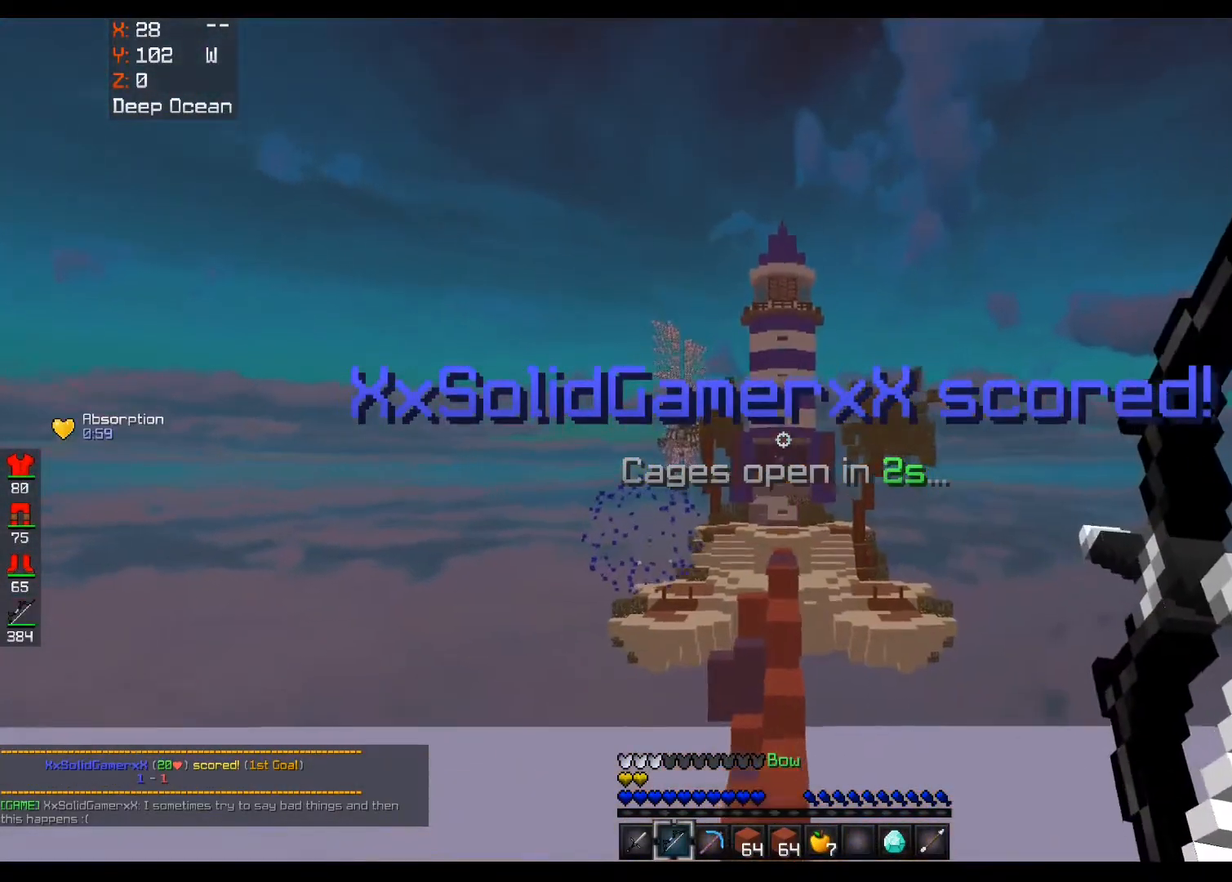
{"keys": ["w"], "mouse": ["left", "right"], "events": [[120, "a", "up"]]}
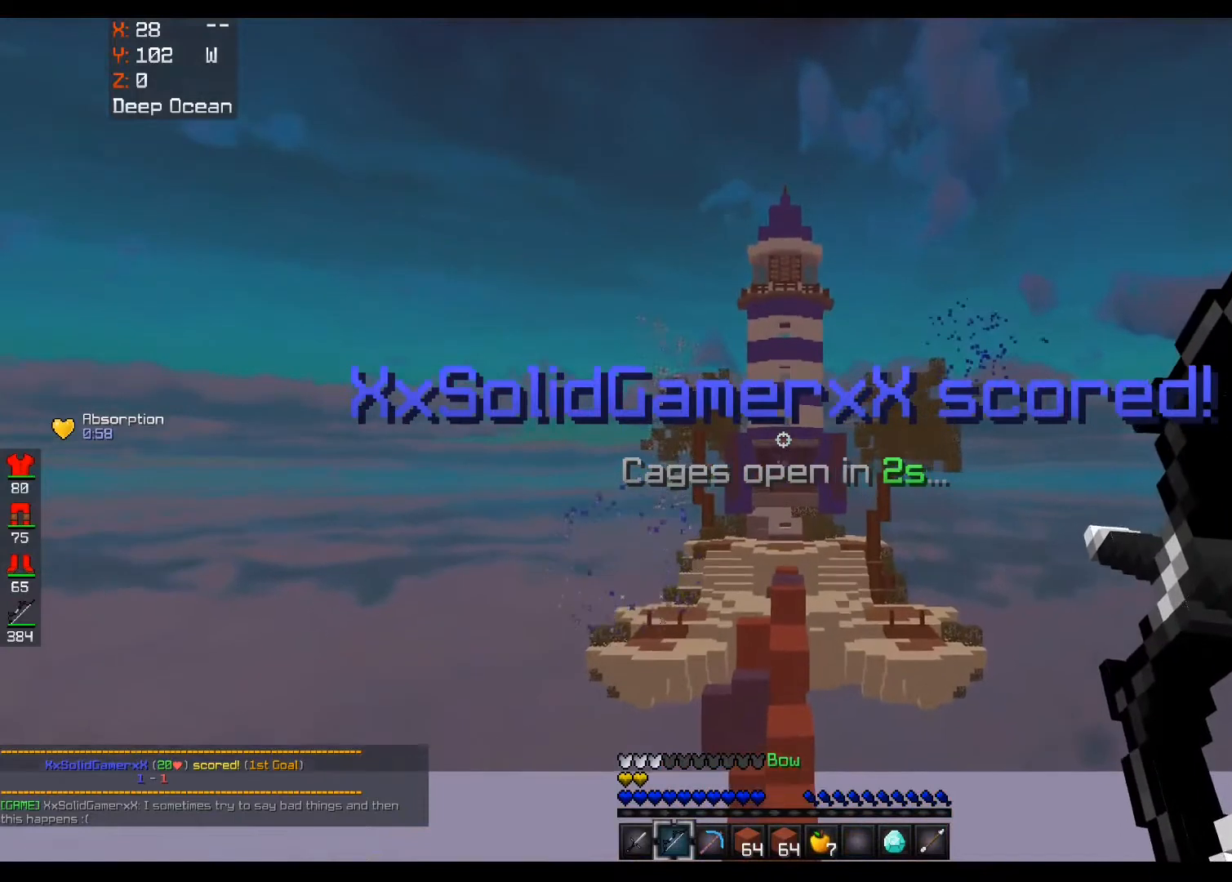
{"keys": ["w"], "mouse": ["left", "right"], "events": []}
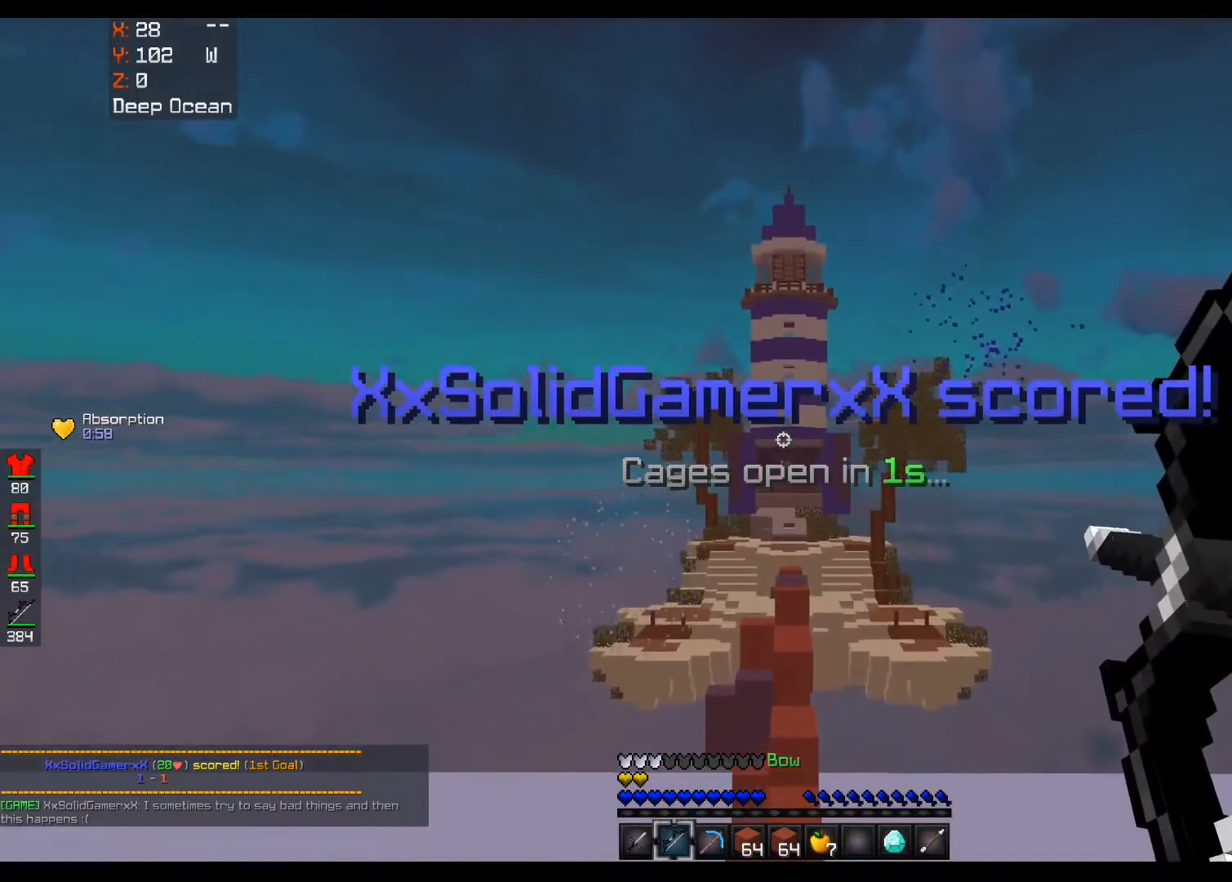
{"keys": ["w"], "mouse": ["left", "right"], "events": []}
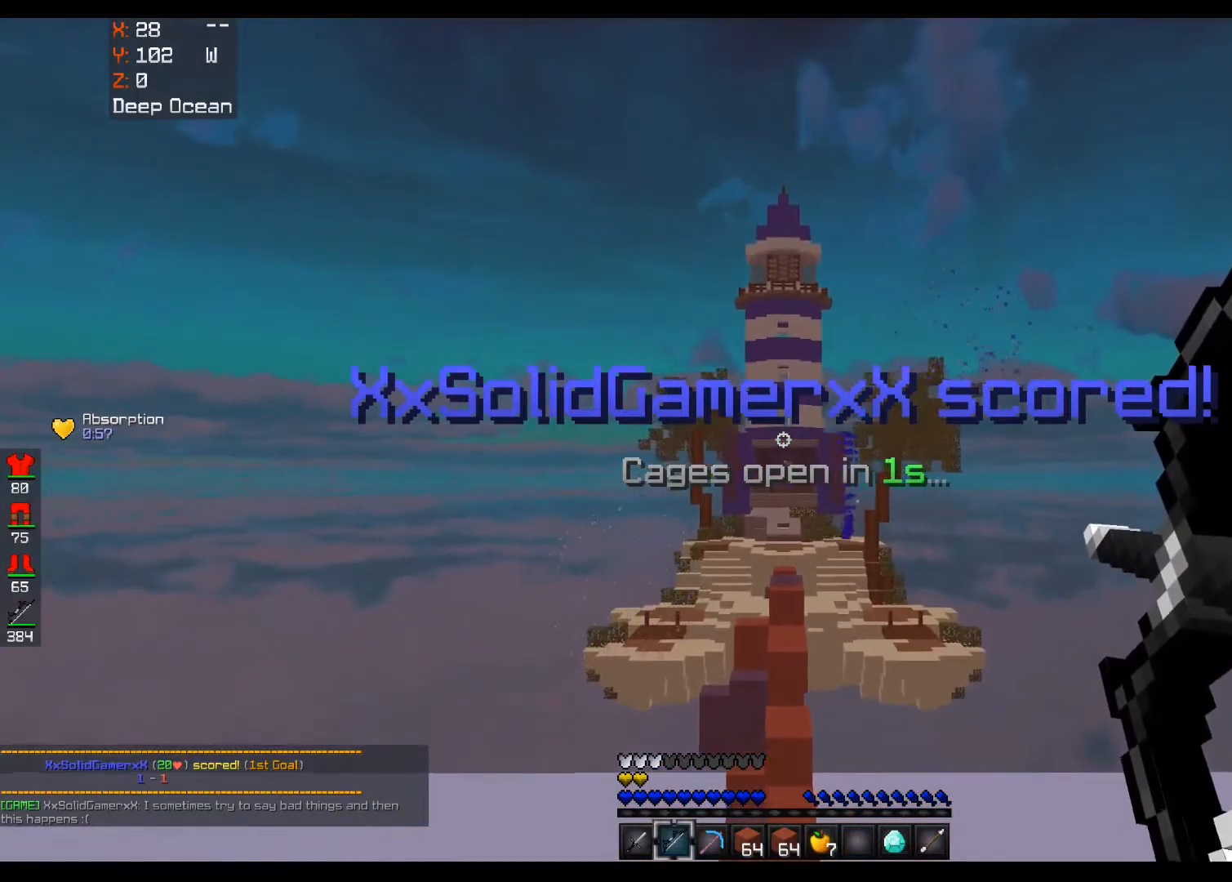
{"keys": ["a", "w"], "mouse": ["left", "right"], "events": [[360, "a", "down"]]}
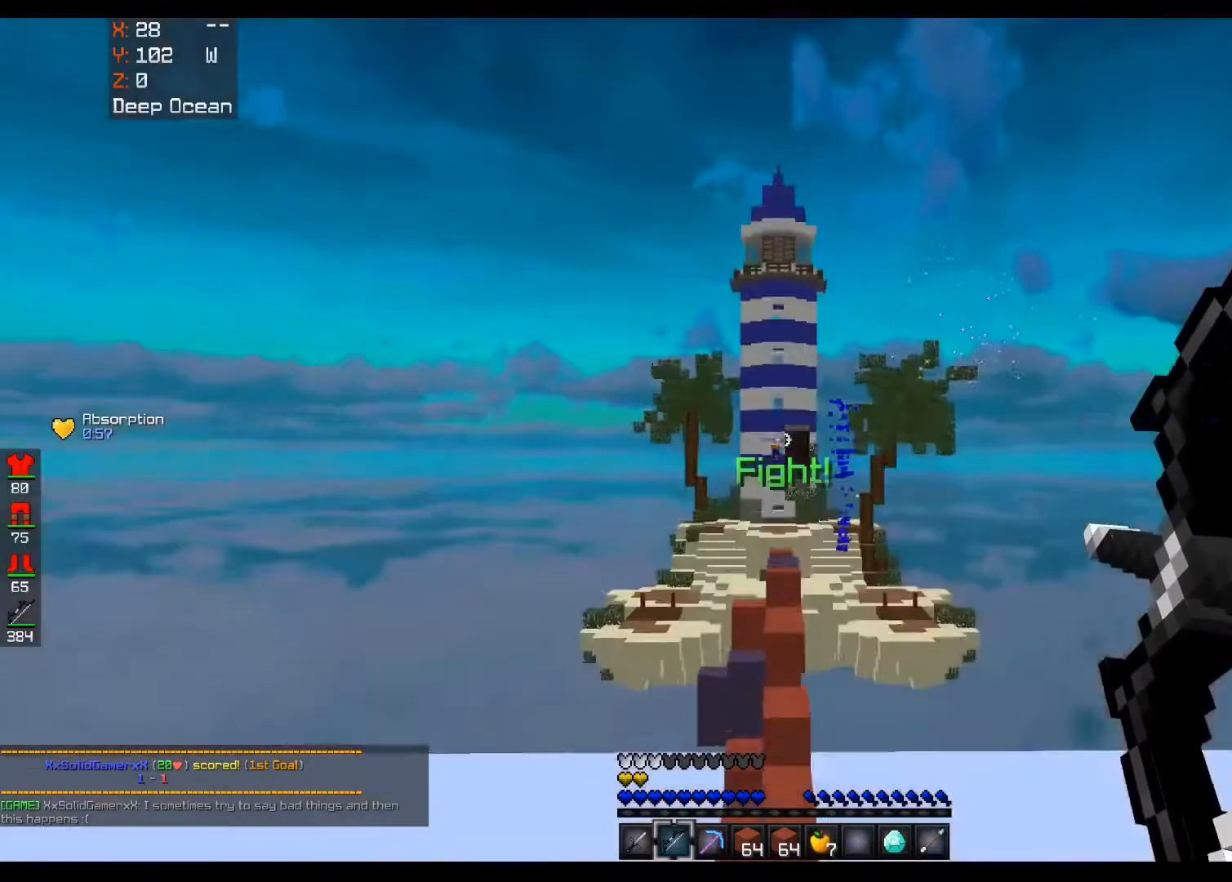
{"keys": ["w"], "mouse": [], "events": [[80, "mouse_left", "up"], [80, "mouse_right", "up"], [120, "a", "up"]]}
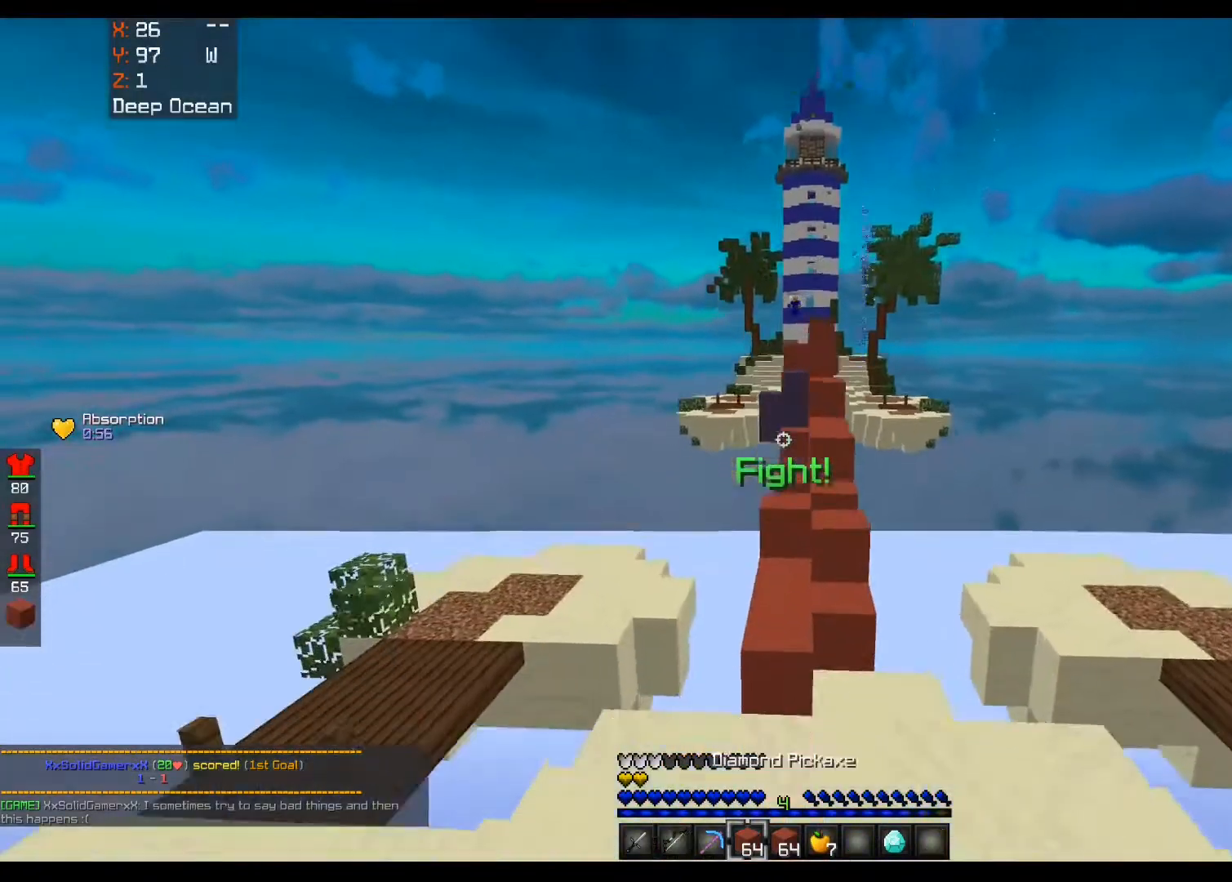
{"keys": ["w"], "mouse": [], "events": []}